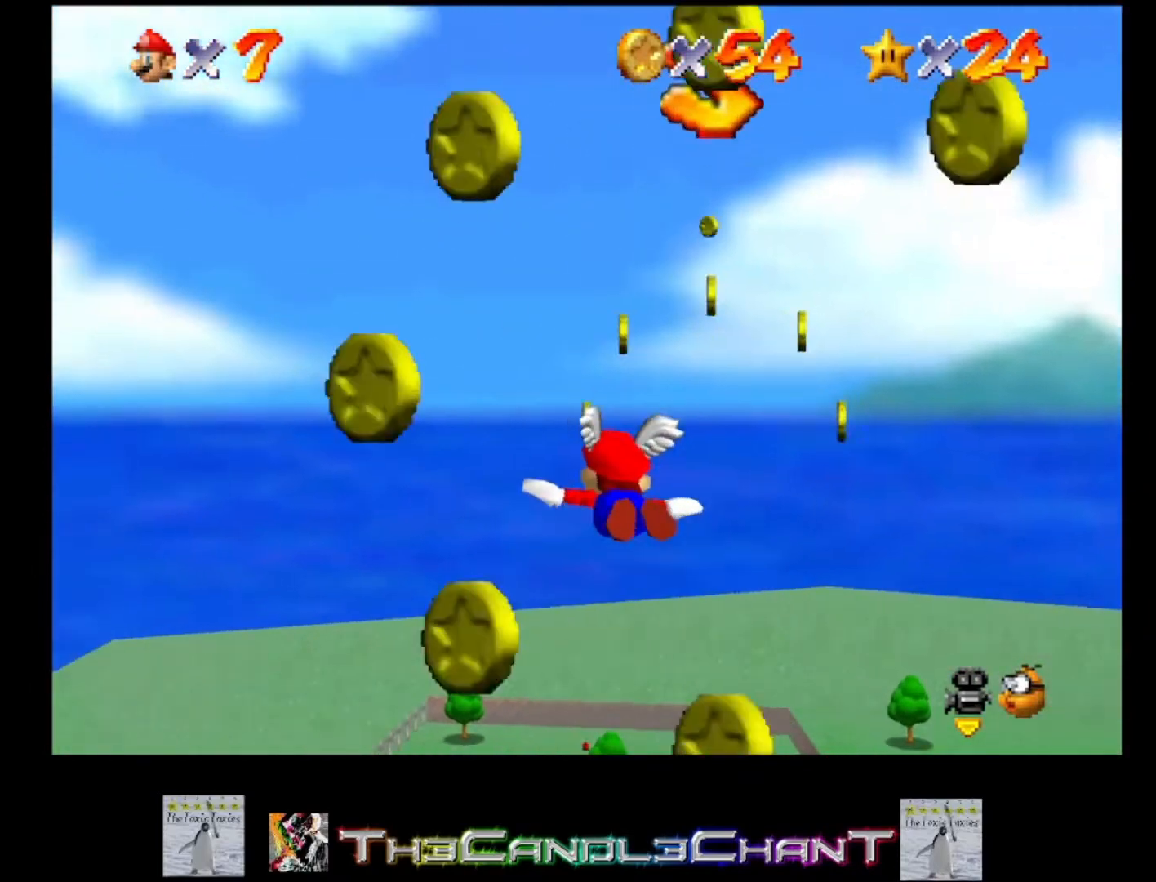
Gameplay with a controller (Xbox layout); each line is a JSON object with the inputs held at the frame after it. "events" lists button and stick changes between this image and that frame as [ms after this image, input, new state], when the widget could be followed in between. Not read: SHARE.
{"buttons": [], "left_stick": "center", "right_stick": "center", "events": [[433, "left_stick", "center"]]}
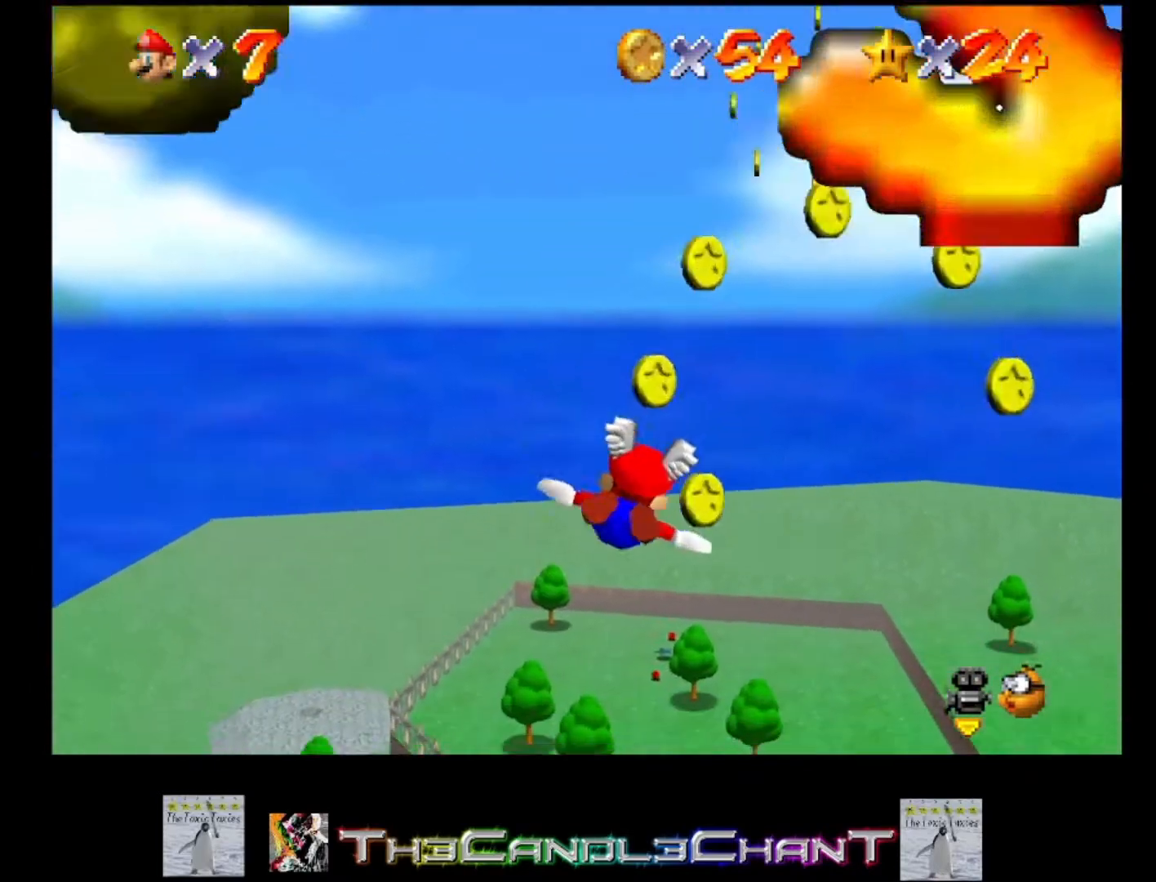
{"buttons": [], "left_stick": "down-right", "right_stick": "center", "events": [[67, "left_stick", "down"], [167, "left_stick", "down-right"]]}
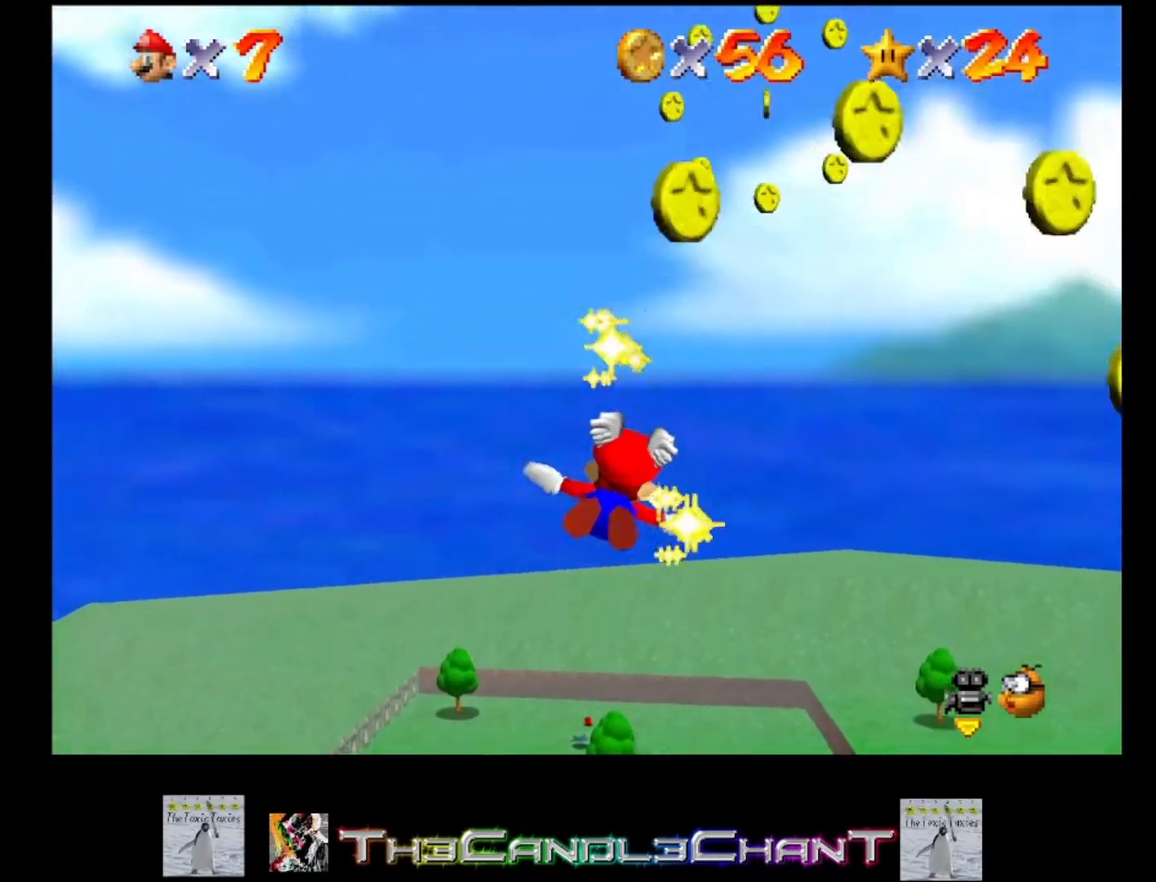
{"buttons": [], "left_stick": "right", "right_stick": "center", "events": [[367, "left_stick", "right"]]}
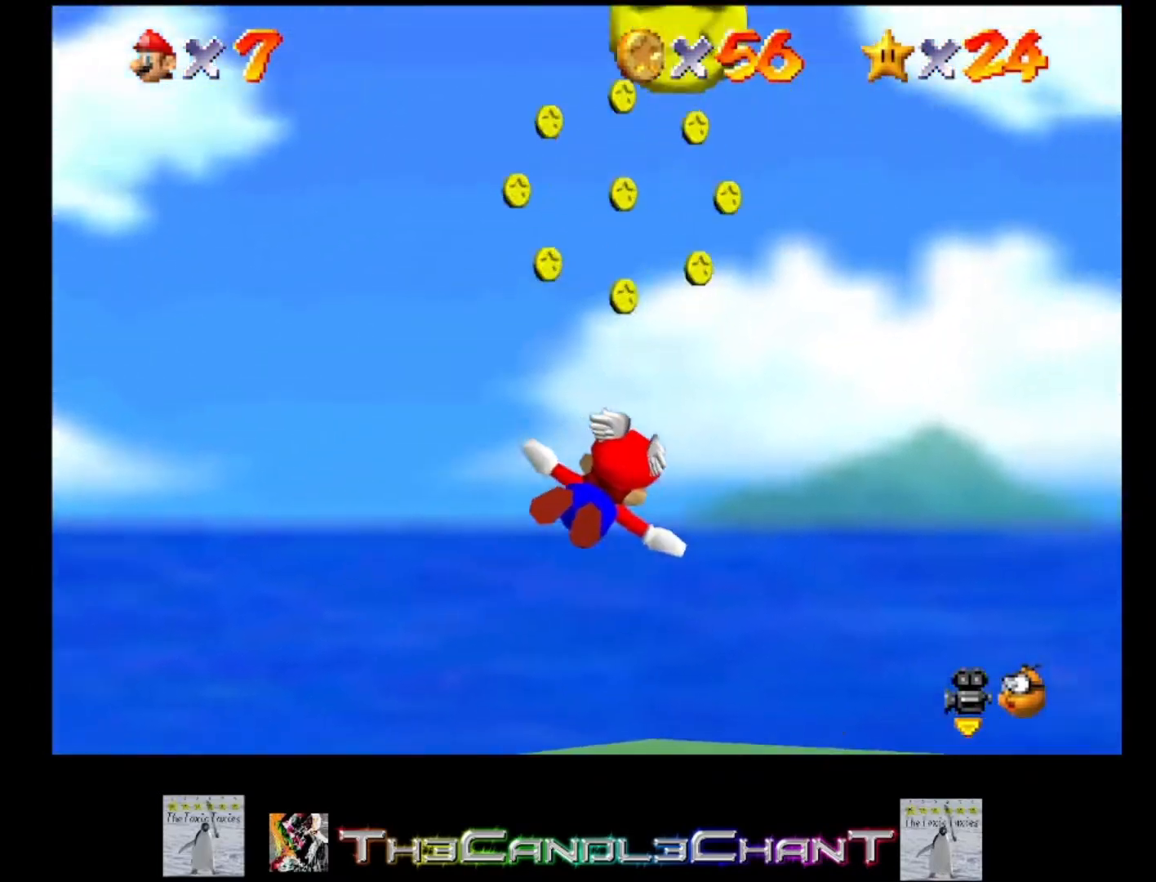
{"buttons": [], "left_stick": "right", "right_stick": "center", "events": []}
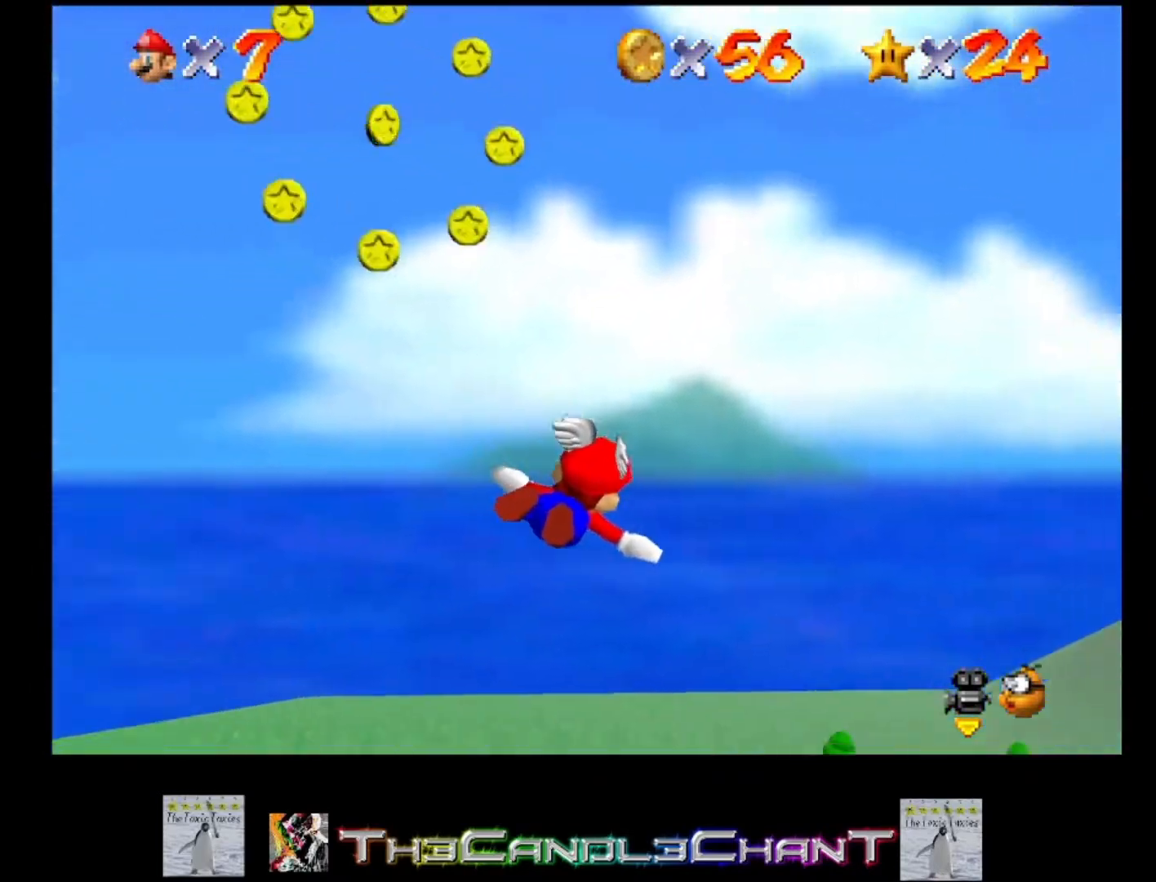
{"buttons": [], "left_stick": "right", "right_stick": "center", "events": []}
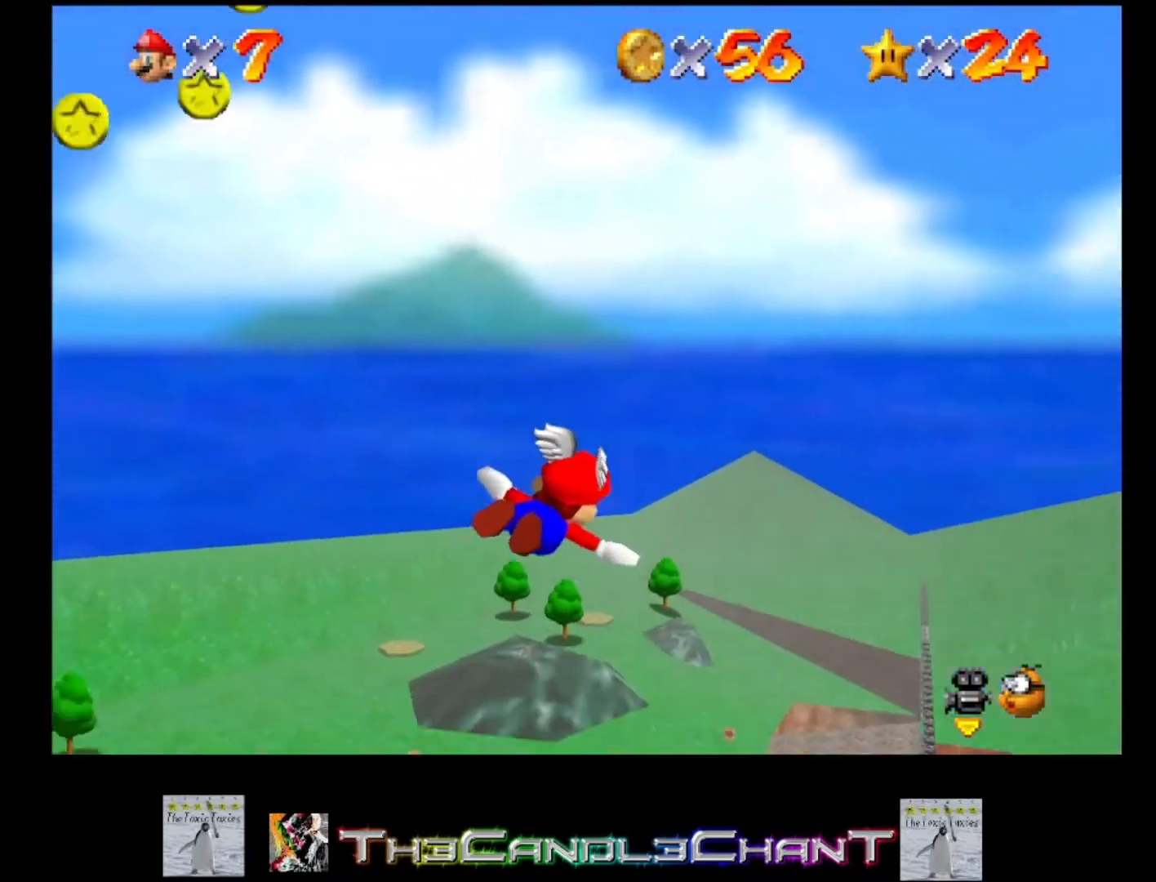
{"buttons": [], "left_stick": "right", "right_stick": "center", "events": []}
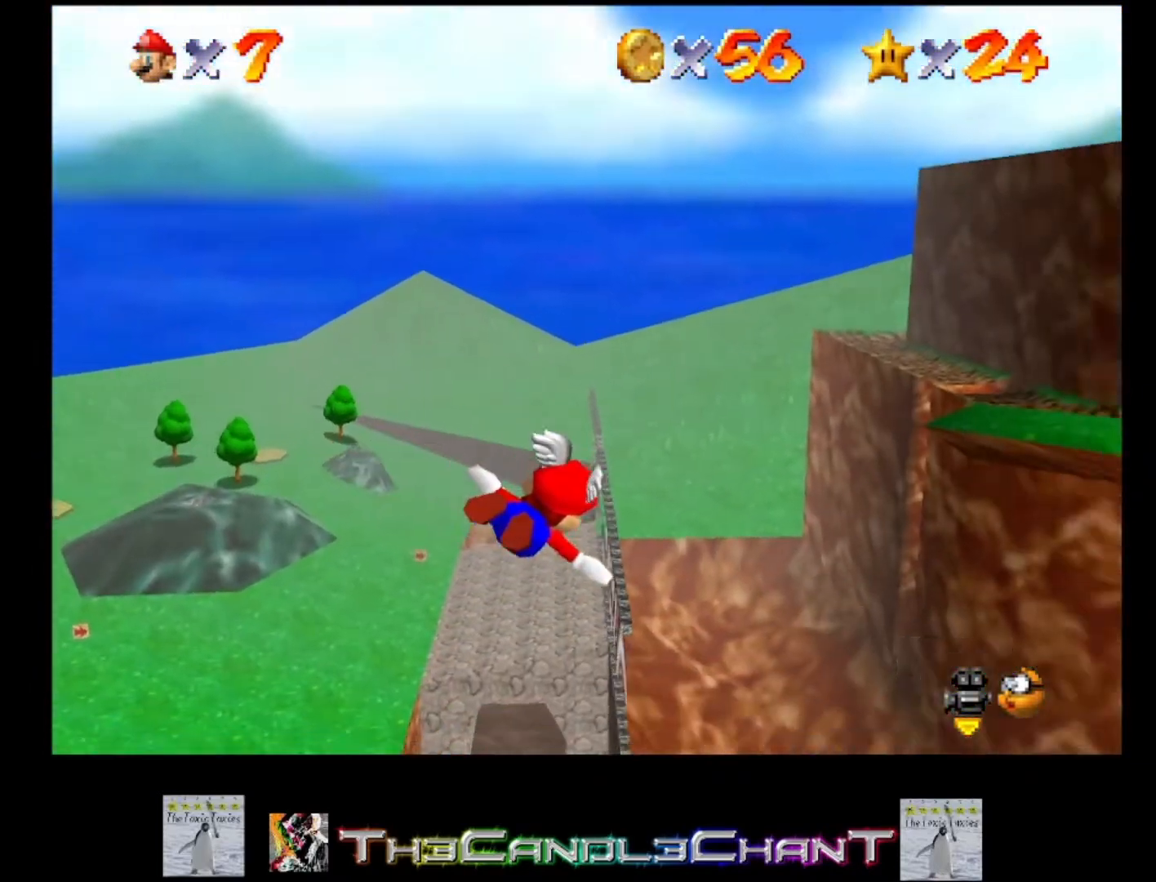
{"buttons": [], "left_stick": "right", "right_stick": "center", "events": []}
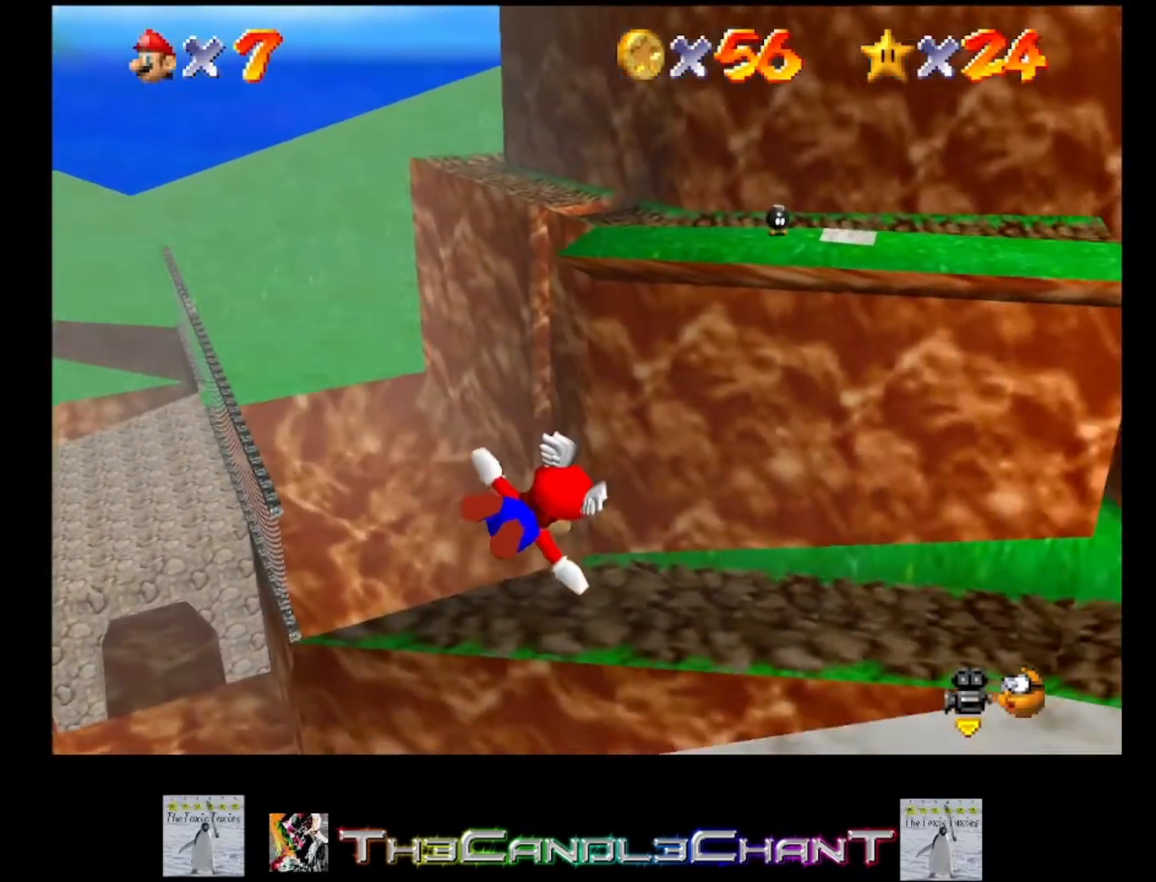
{"buttons": [], "left_stick": "right", "right_stick": "center", "events": []}
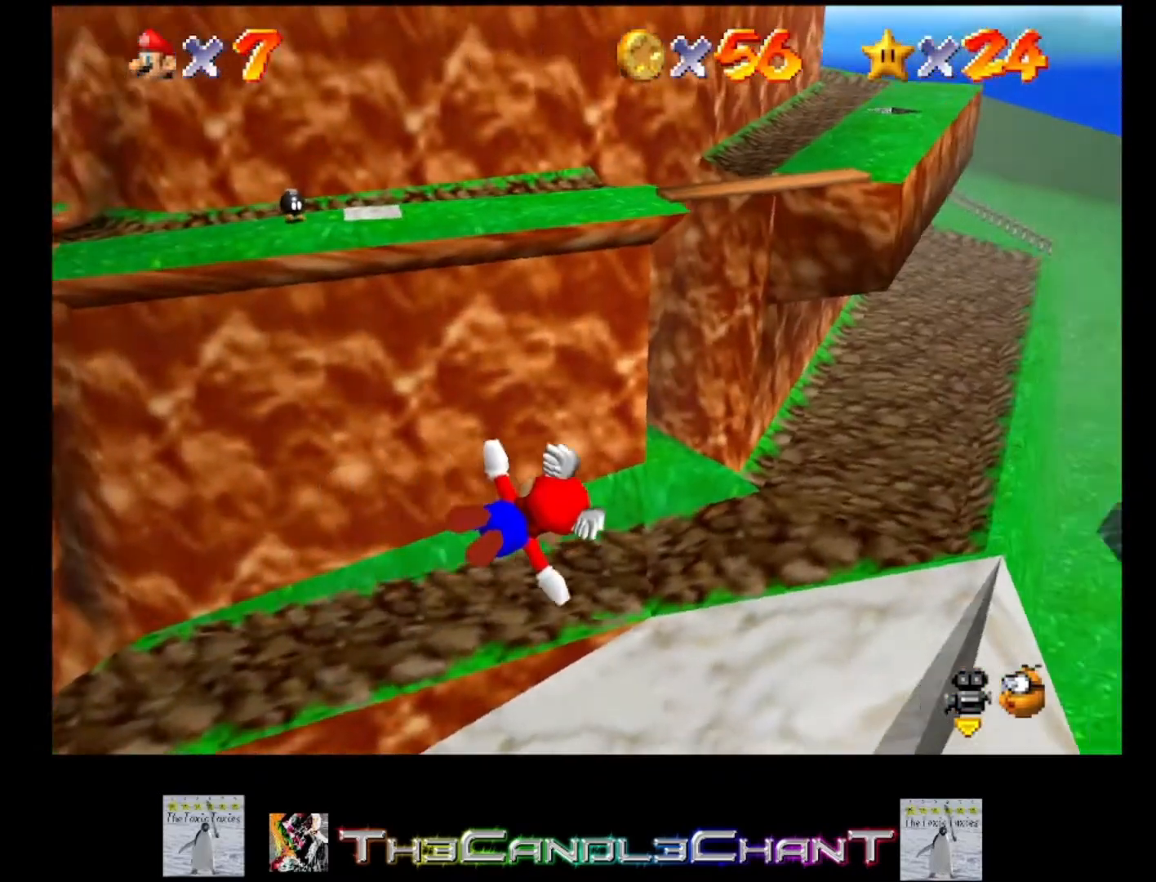
{"buttons": [], "left_stick": "down-right", "right_stick": "center", "events": [[300, "left_stick", "down-right"]]}
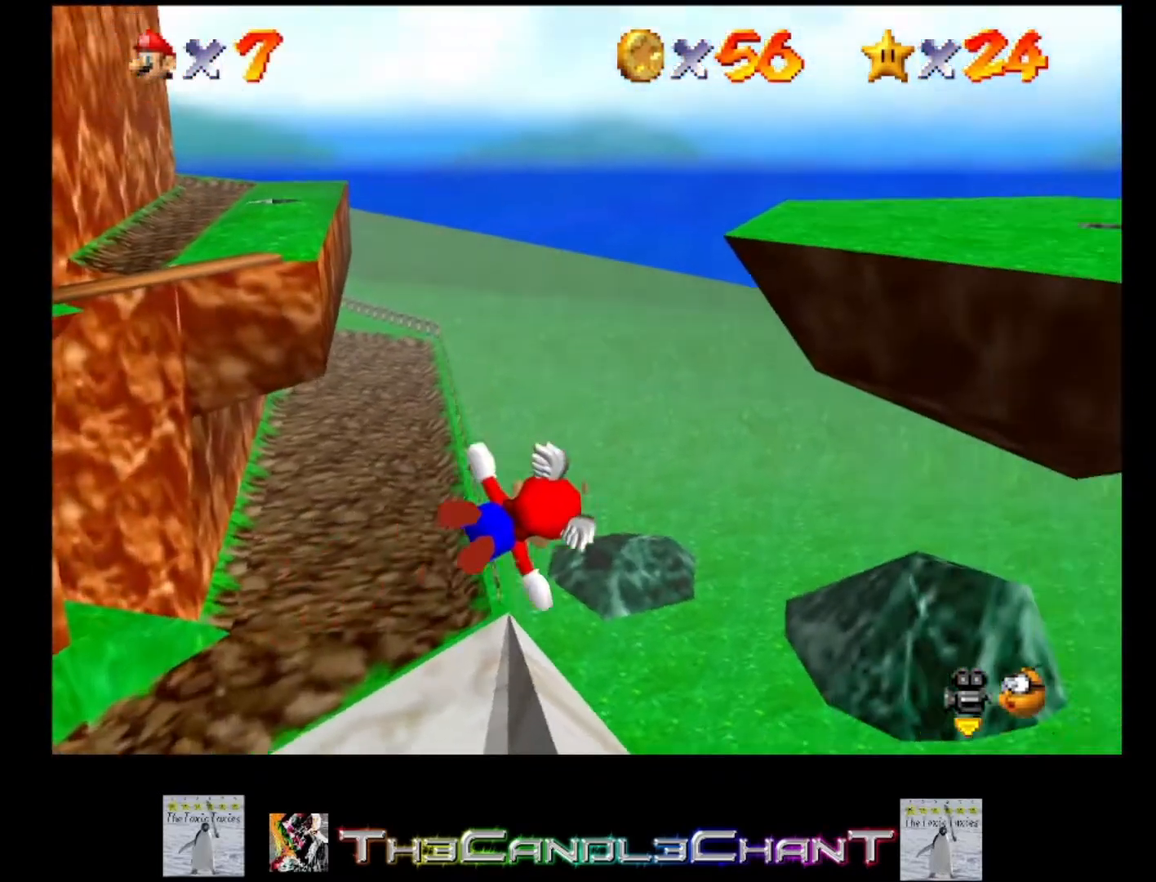
{"buttons": [], "left_stick": "center", "right_stick": "center", "events": [[200, "left_stick", "center"]]}
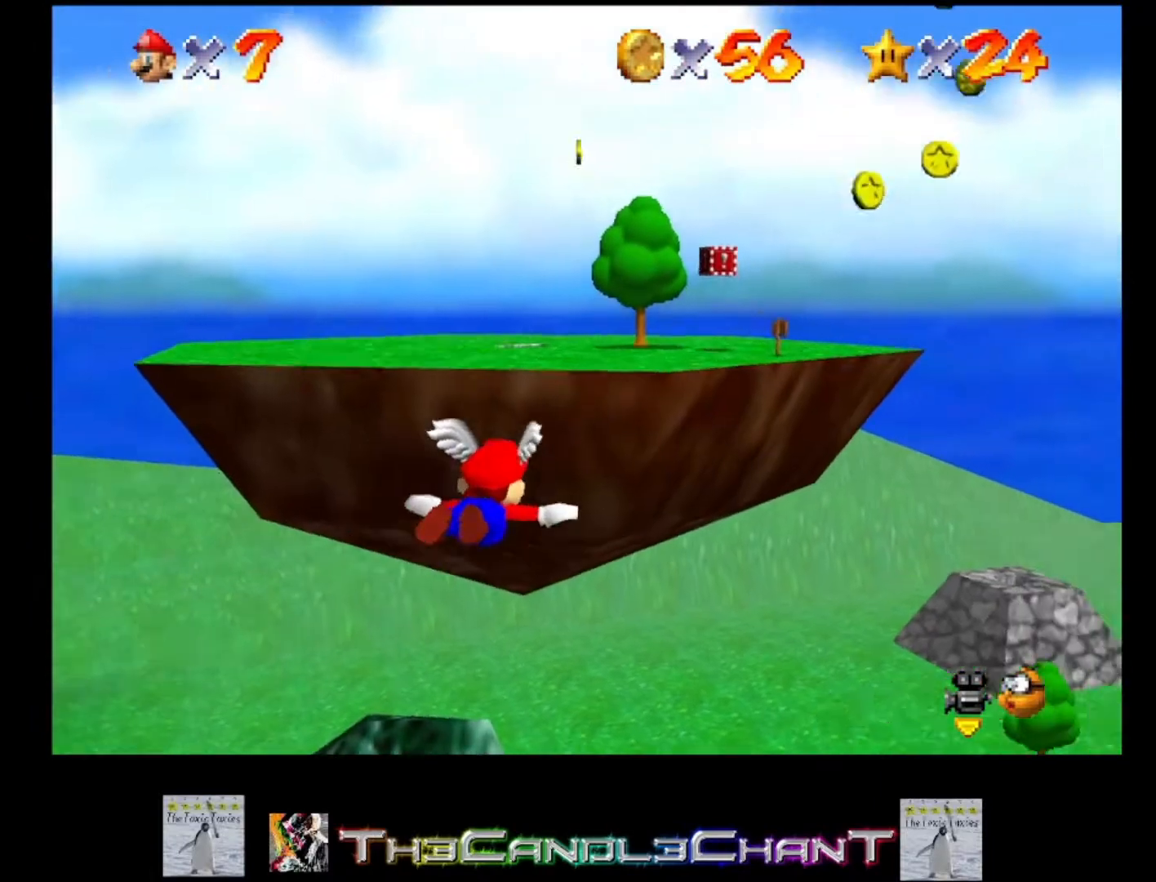
{"buttons": [], "left_stick": "down-right", "right_stick": "center", "events": [[67, "left_stick", "down-right"]]}
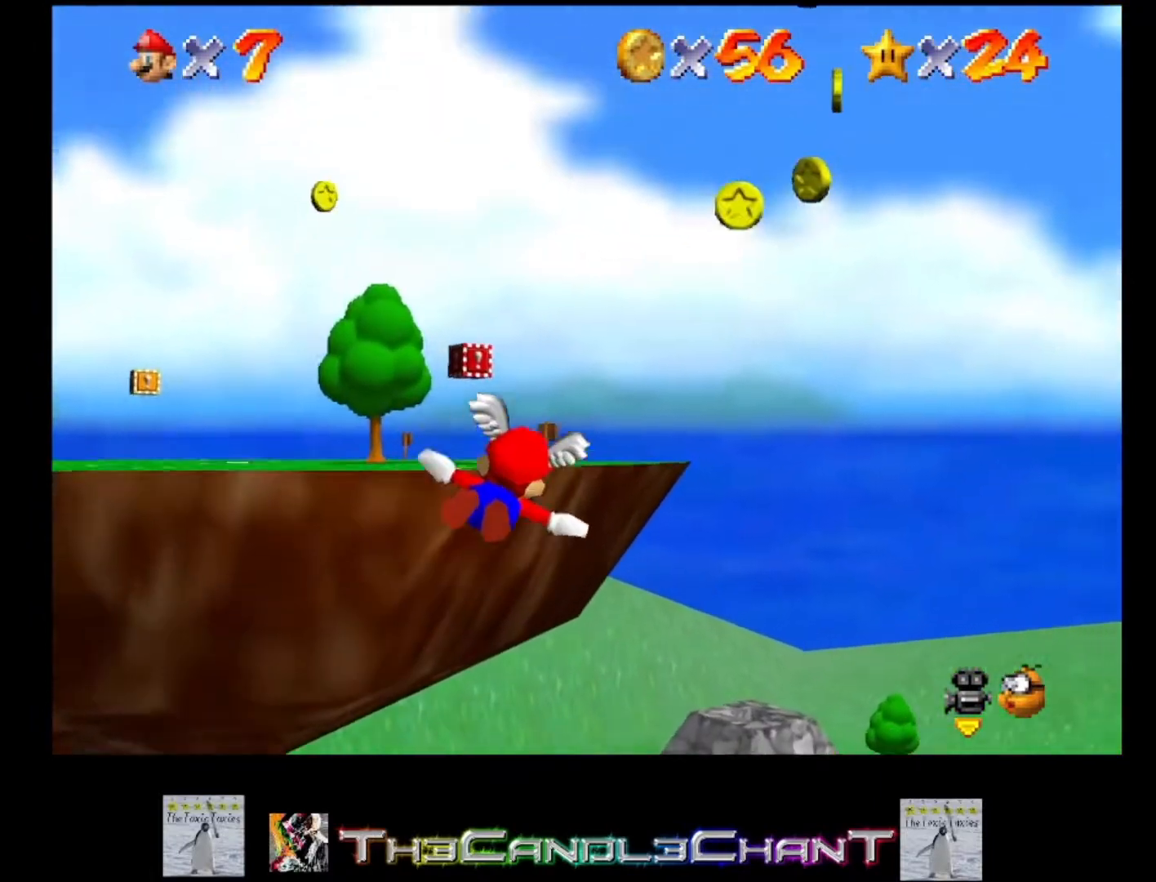
{"buttons": [], "left_stick": "down-right", "right_stick": "center", "events": []}
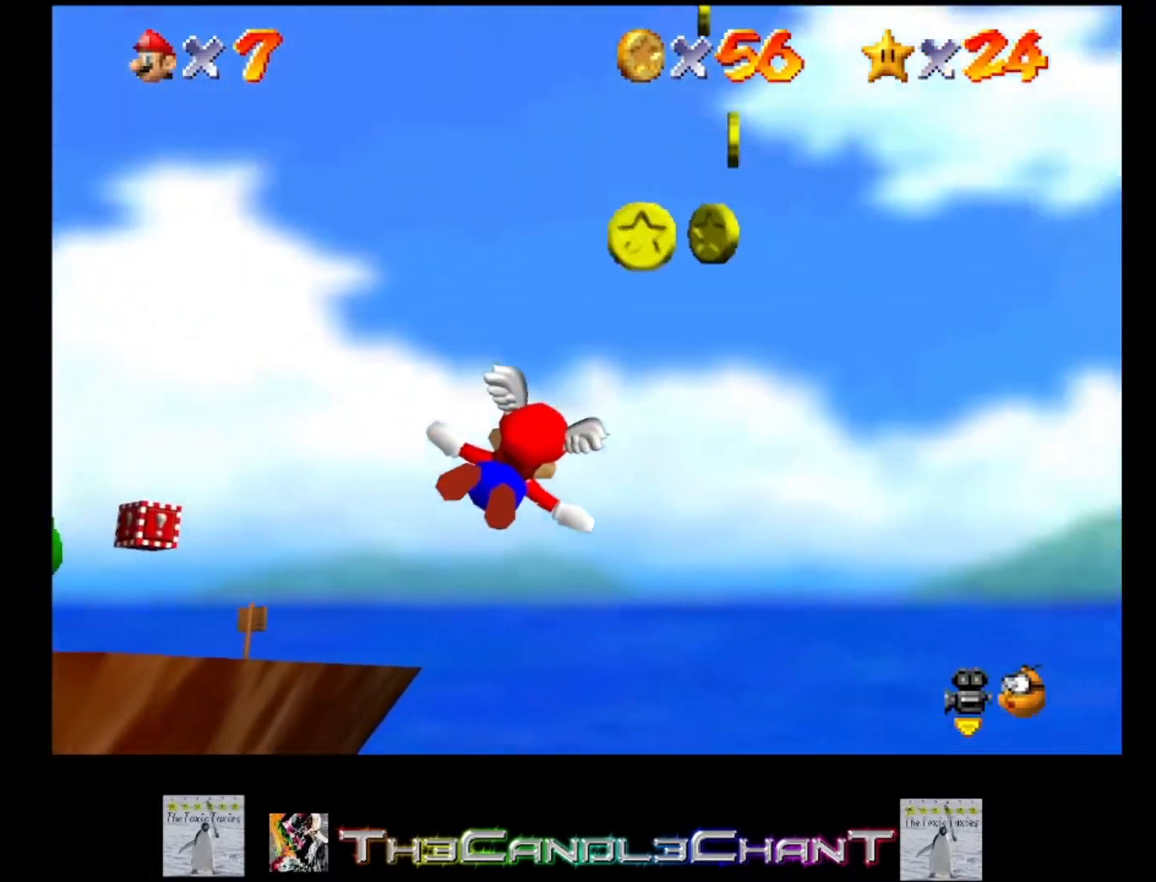
{"buttons": [], "left_stick": "down-right", "right_stick": "center", "events": []}
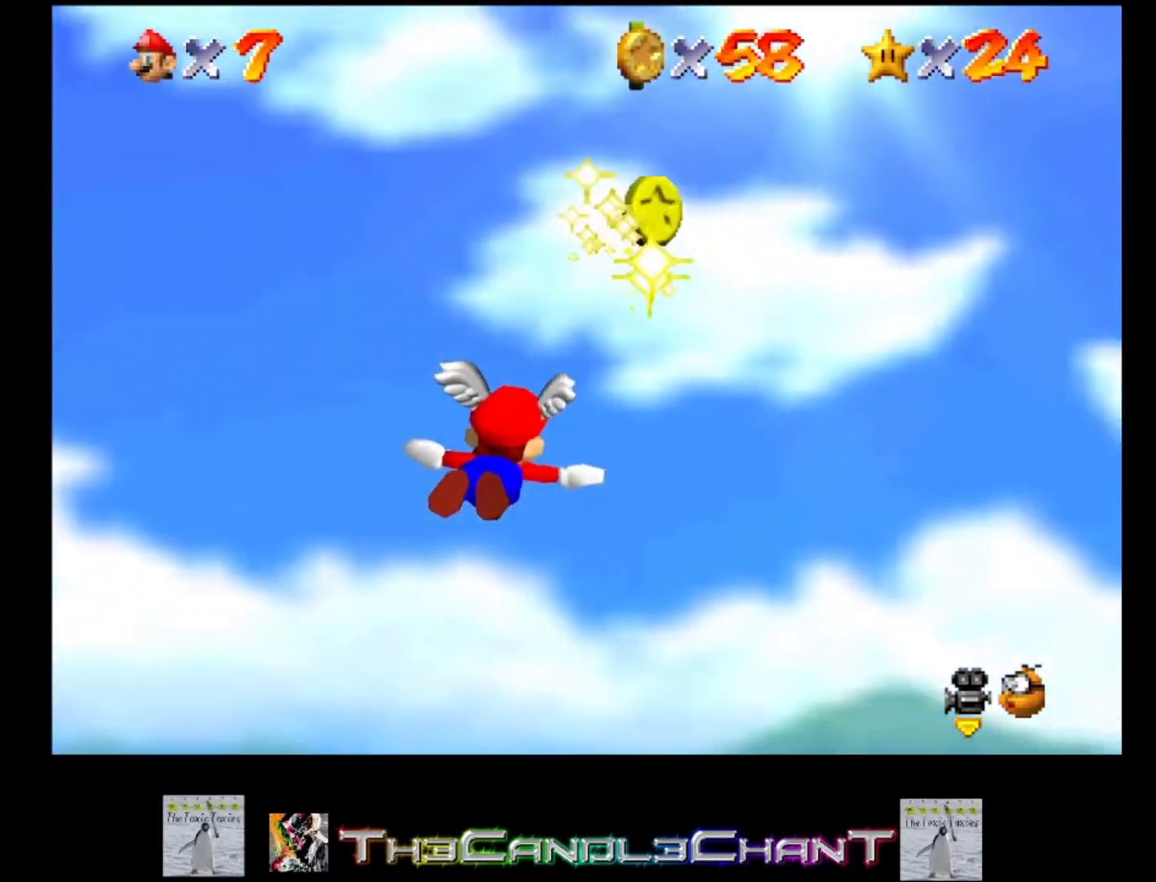
{"buttons": [], "left_stick": "left", "right_stick": "center", "events": [[133, "left_stick", "down-left"], [200, "left_stick", "left"]]}
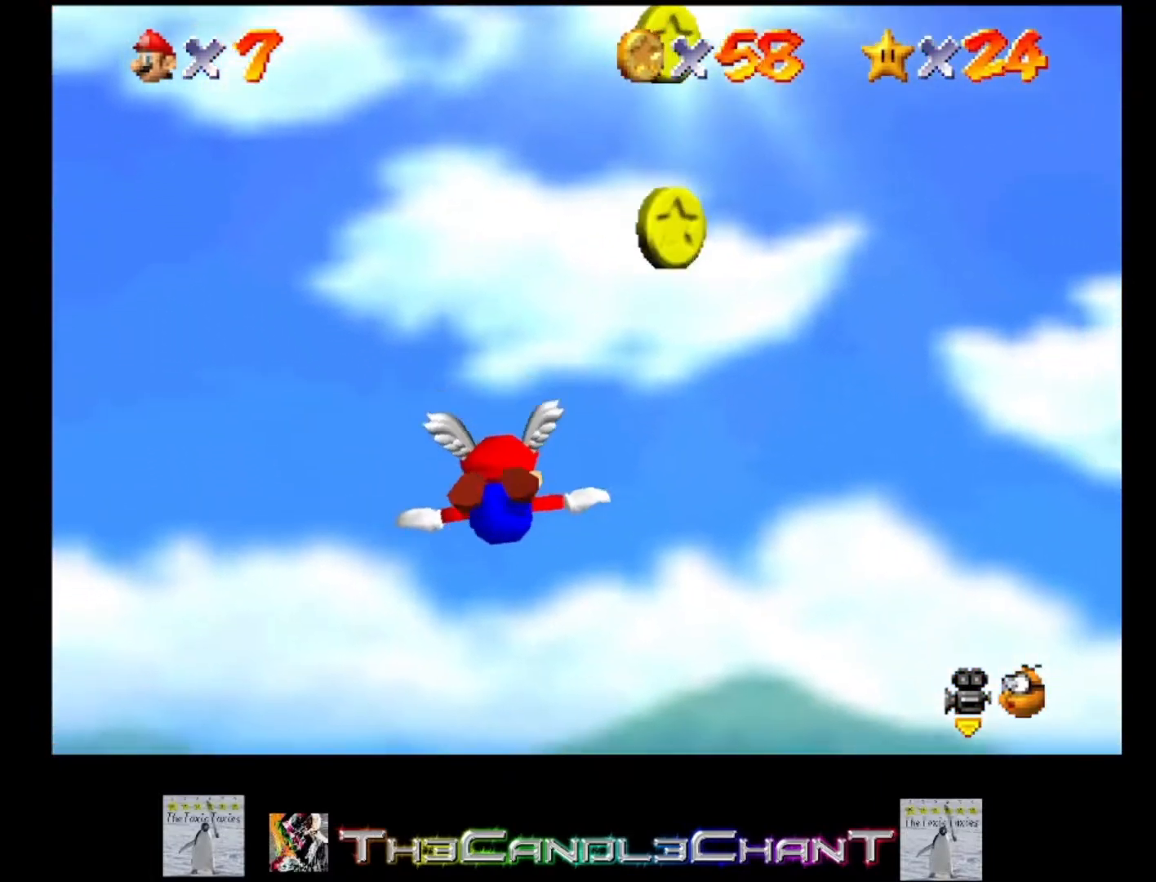
{"buttons": [], "left_stick": "left", "right_stick": "center", "events": []}
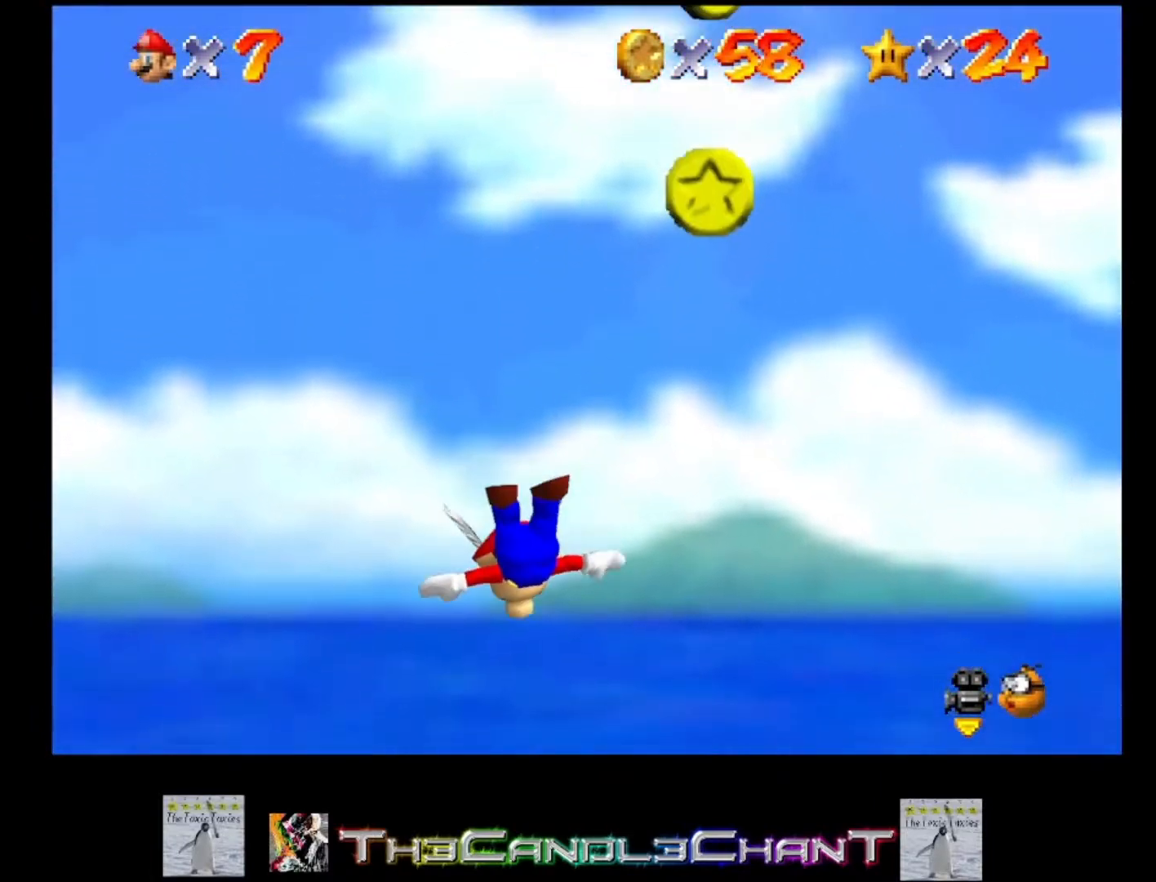
{"buttons": [], "left_stick": "down-left", "right_stick": "center", "events": [[500, "left_stick", "down-left"]]}
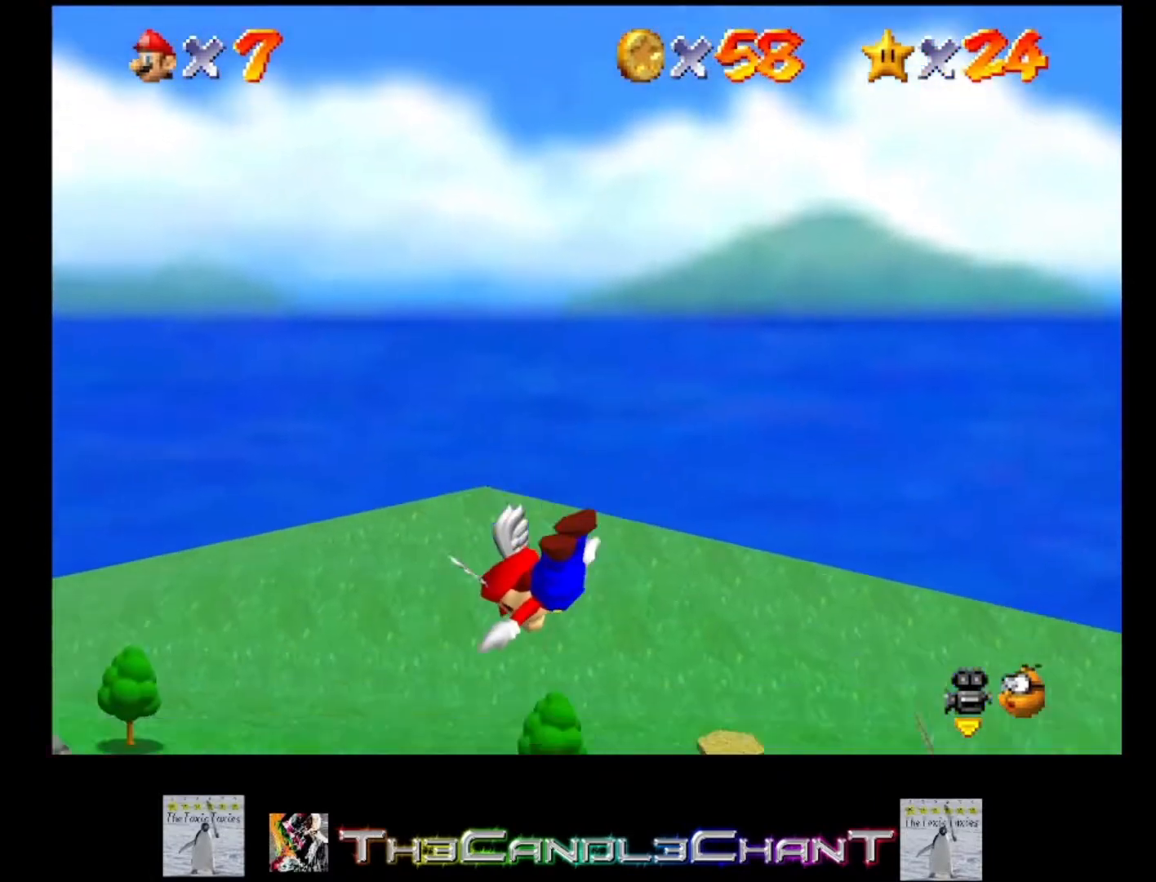
{"buttons": [], "left_stick": "down-left", "right_stick": "center", "events": []}
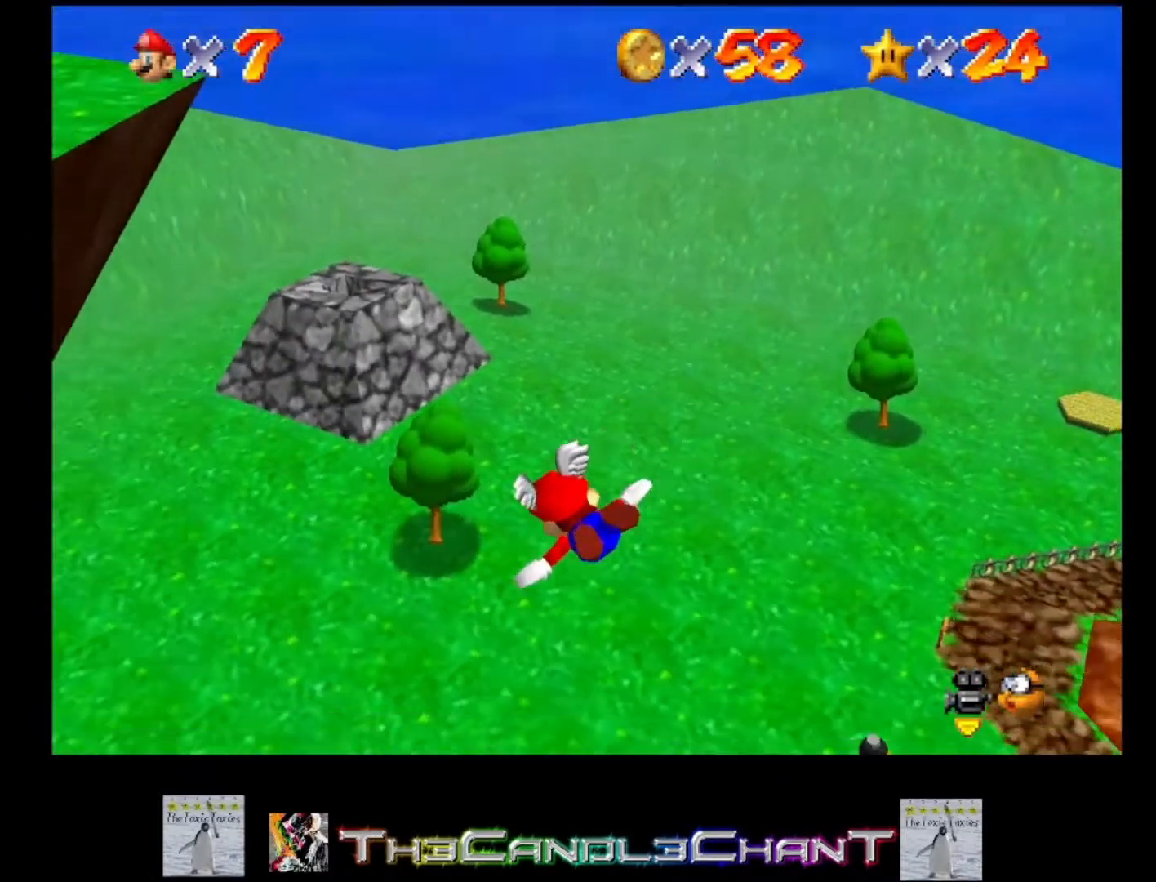
{"buttons": [], "left_stick": "down-left", "right_stick": "center", "events": [[67, "left_stick", "down"], [467, "left_stick", "down-left"]]}
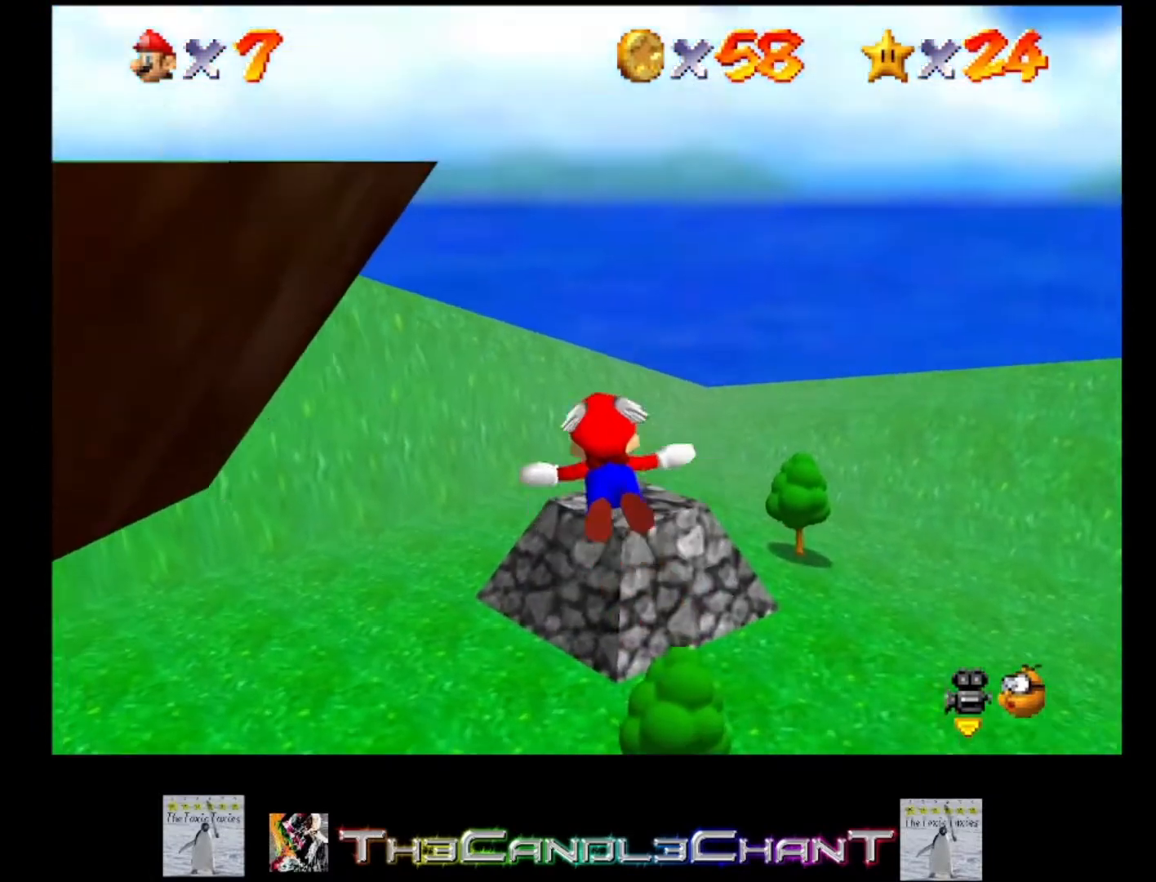
{"buttons": [], "left_stick": "left", "right_stick": "center", "events": [[333, "left_stick", "left"]]}
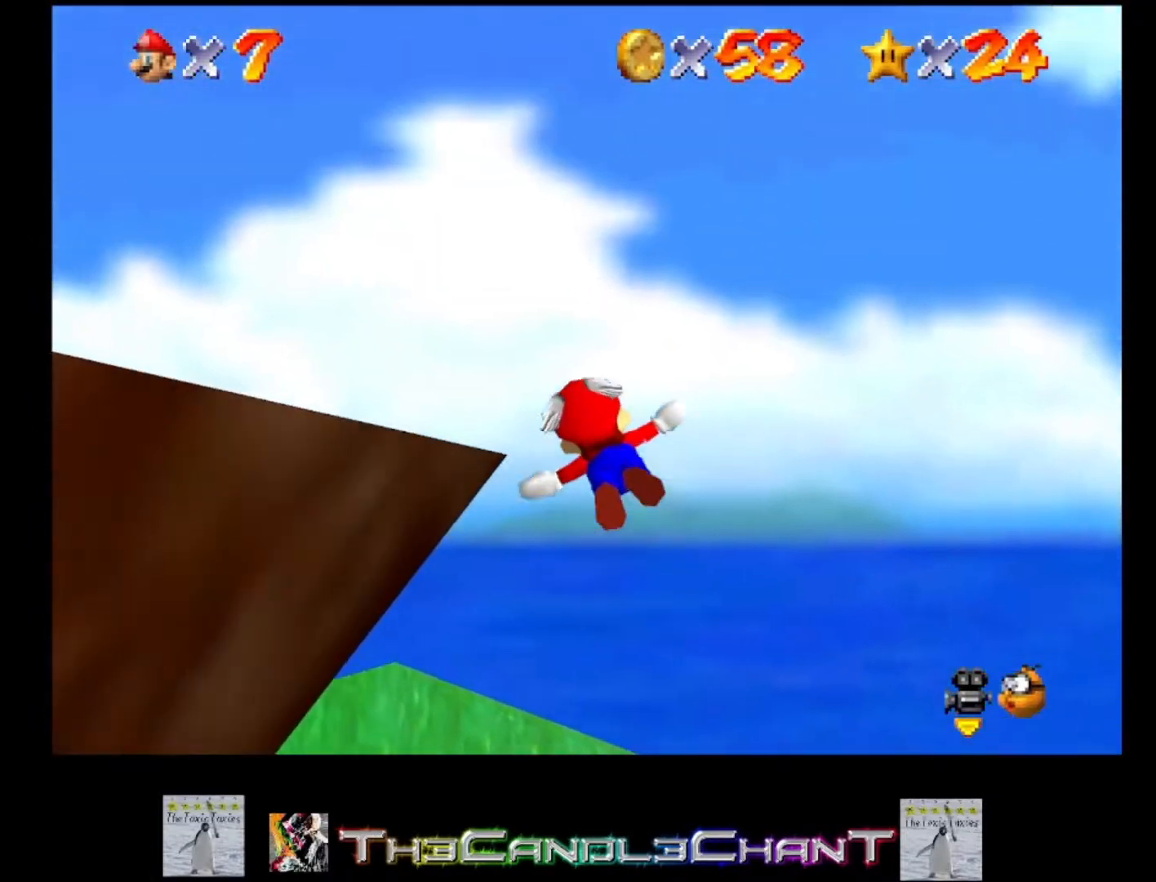
{"buttons": [], "left_stick": "left", "right_stick": "center", "events": []}
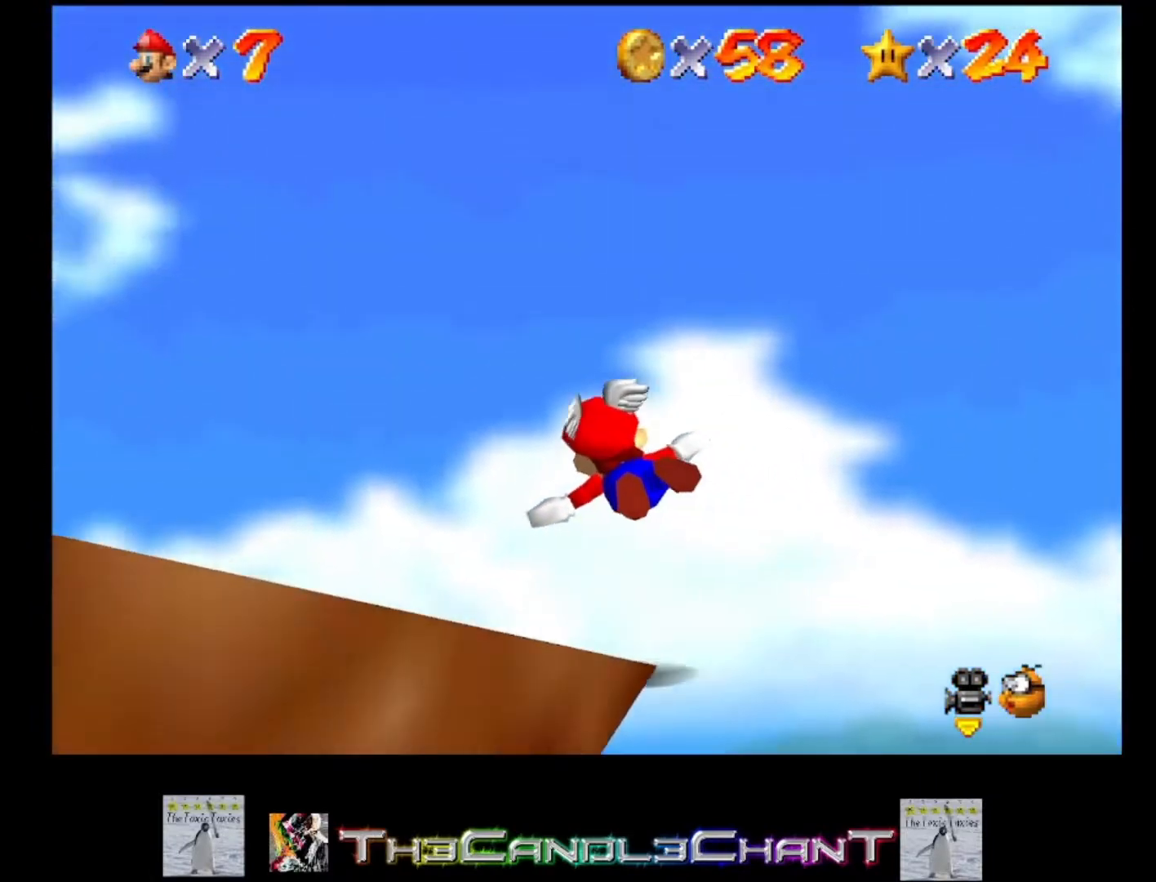
{"buttons": [], "left_stick": "up-left", "right_stick": "center", "events": [[433, "left_stick", "up-left"]]}
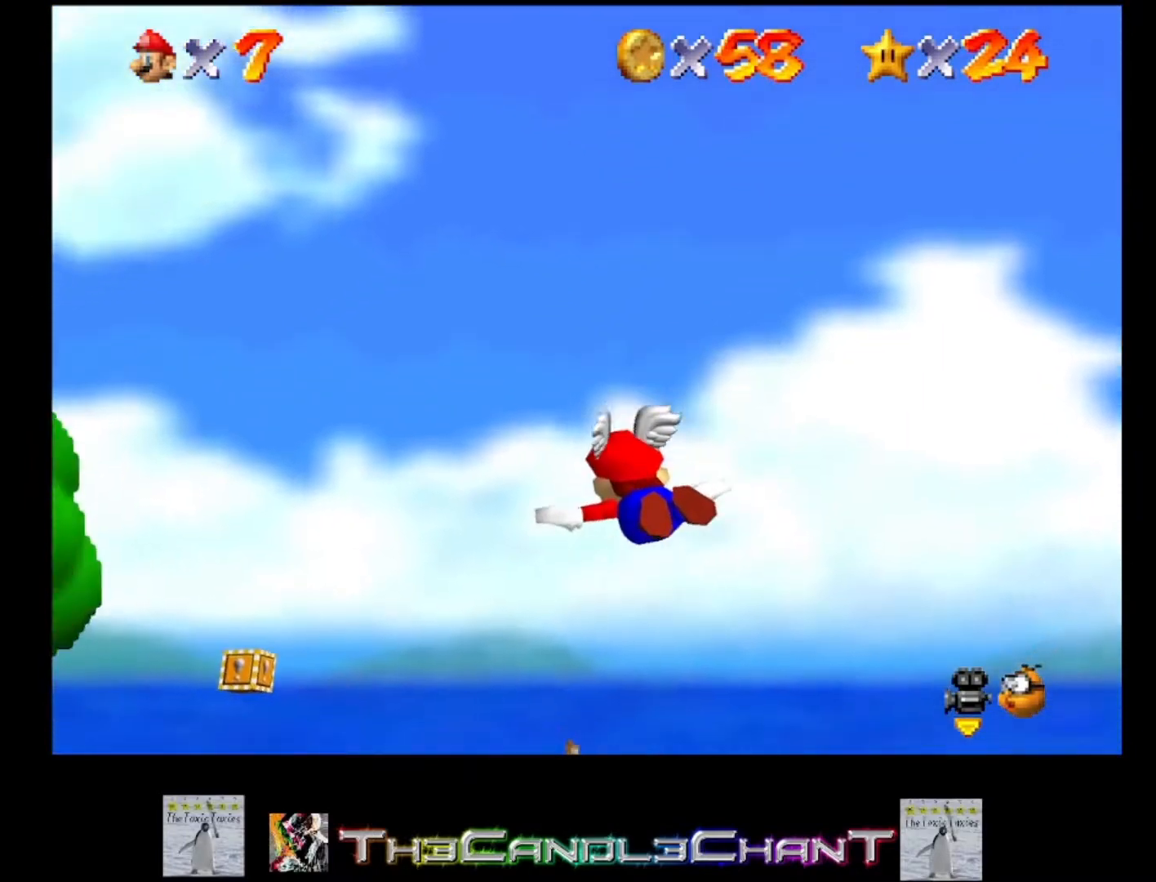
{"buttons": [], "left_stick": "up-left", "right_stick": "center", "events": []}
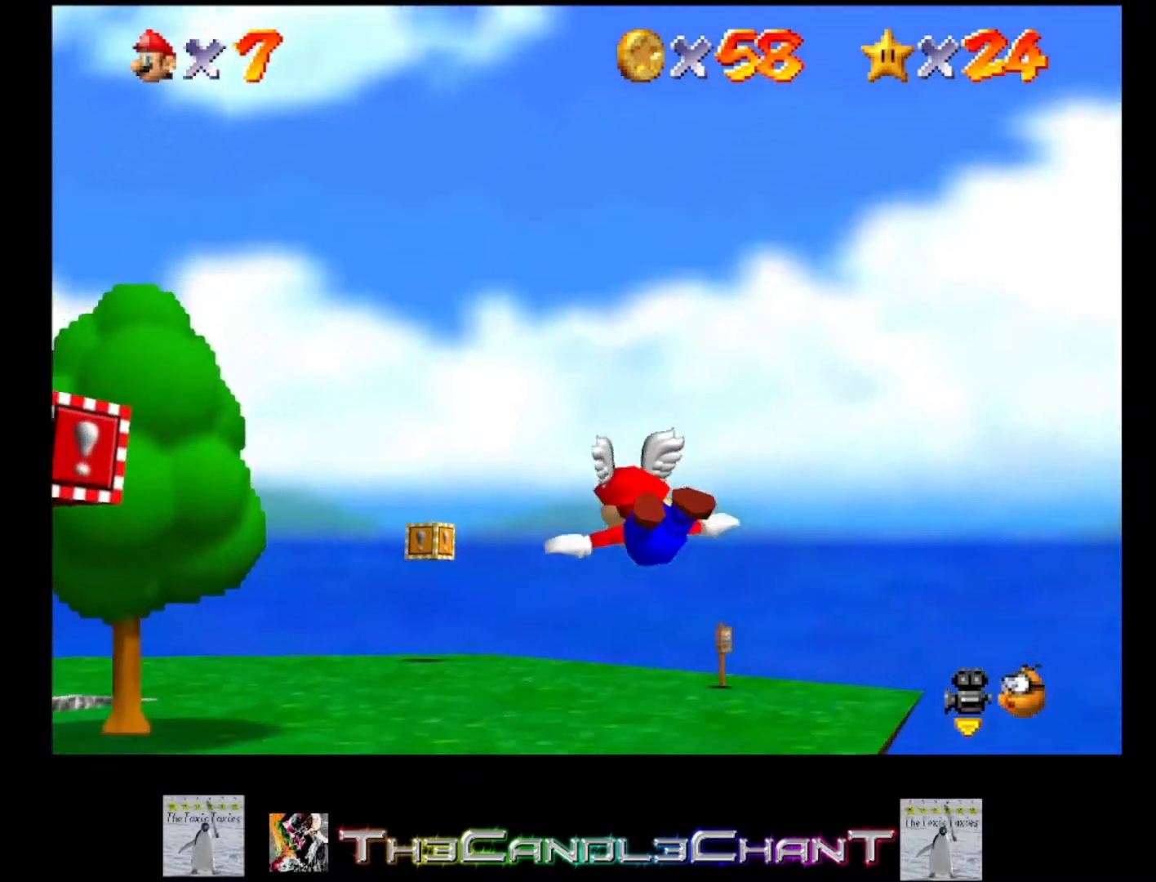
{"buttons": [], "left_stick": "up-left", "right_stick": "center", "events": []}
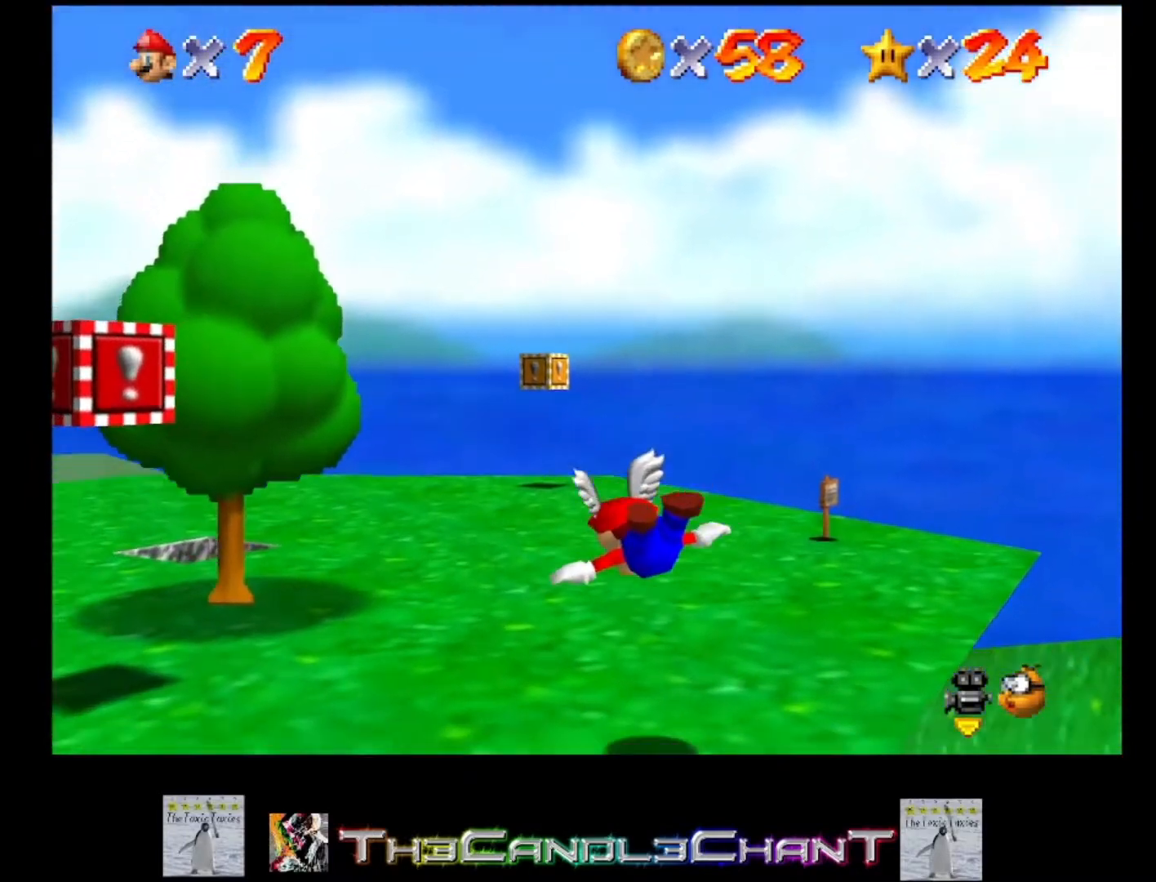
{"buttons": ["A", "X"], "left_stick": "up-left", "right_stick": "center", "events": [[300, "A", "down"], [300, "X", "down"], [400, "A", "up"], [400, "X", "up"], [467, "A", "down"], [467, "X", "down"]]}
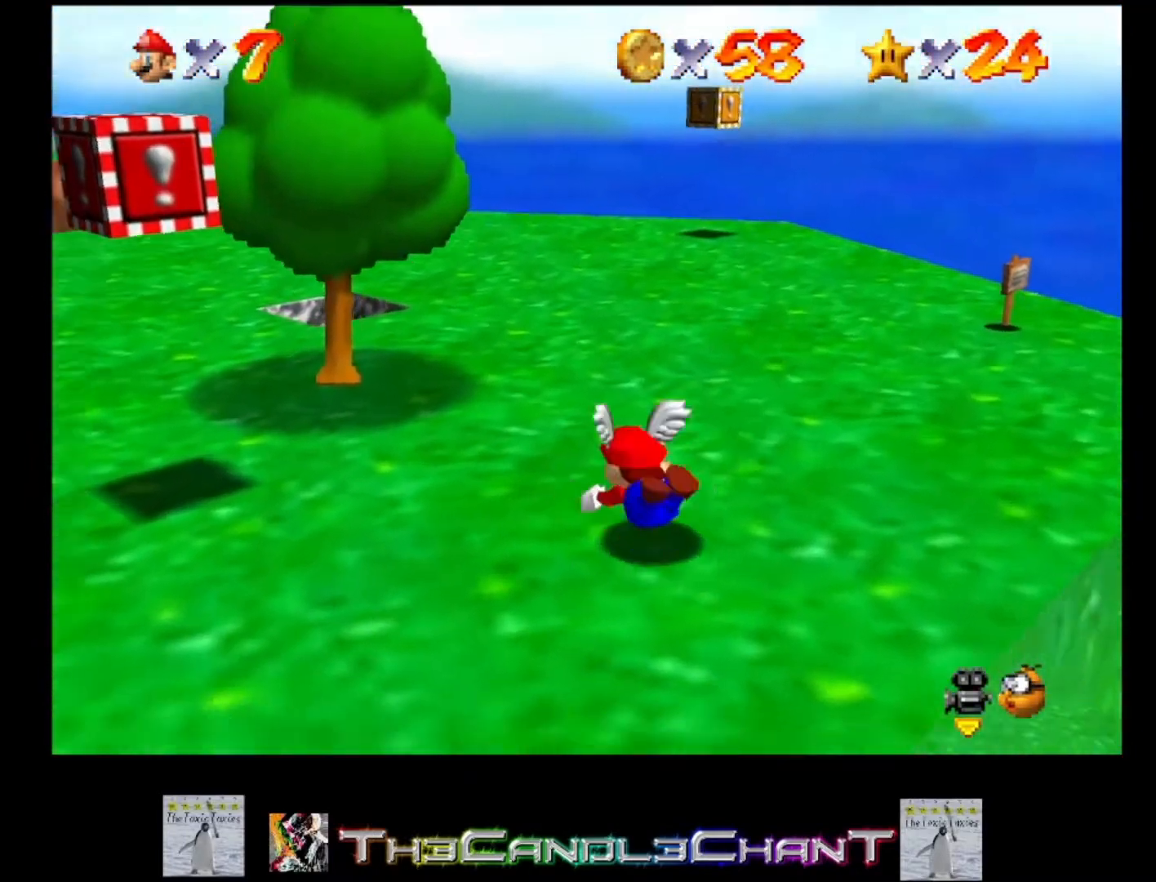
{"buttons": [], "left_stick": "up", "right_stick": "center", "events": [[67, "A", "up"], [67, "X", "up"], [100, "A", "down"], [133, "X", "down"], [200, "left_stick", "up"], [233, "A", "up"], [233, "X", "up"], [300, "A", "down"], [300, "X", "down"], [400, "A", "up"], [400, "X", "up"]]}
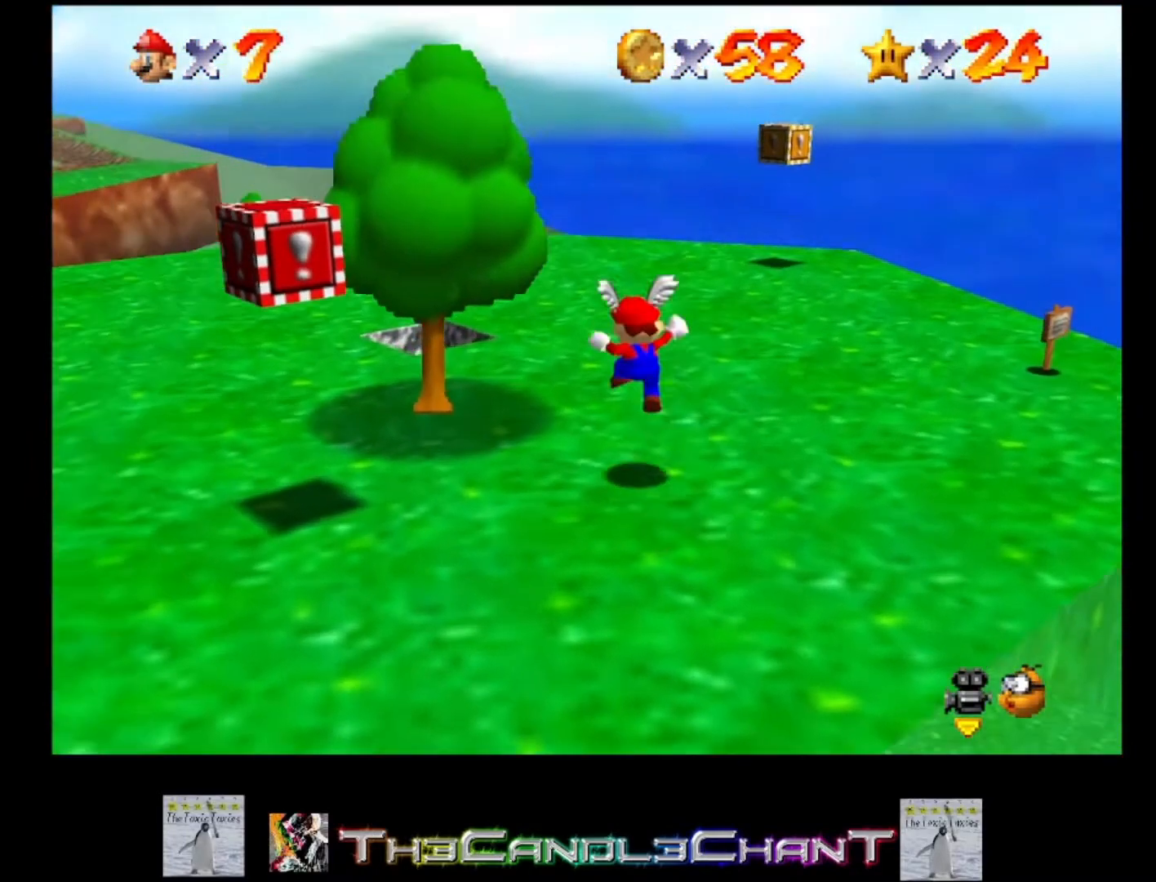
{"buttons": [], "left_stick": "up", "right_stick": "center", "events": []}
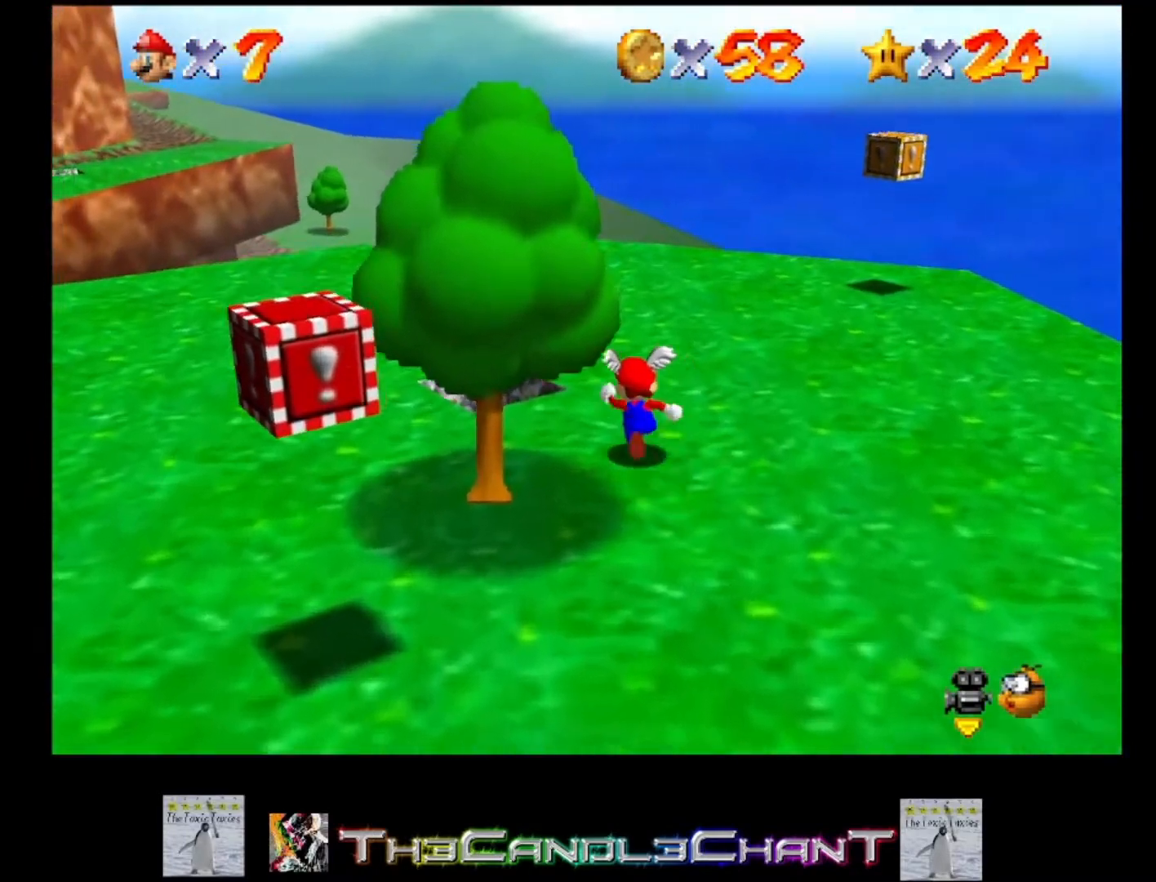
{"buttons": [], "left_stick": "down-left", "right_stick": "center", "events": [[400, "left_stick", "center"], [467, "left_stick", "down-left"]]}
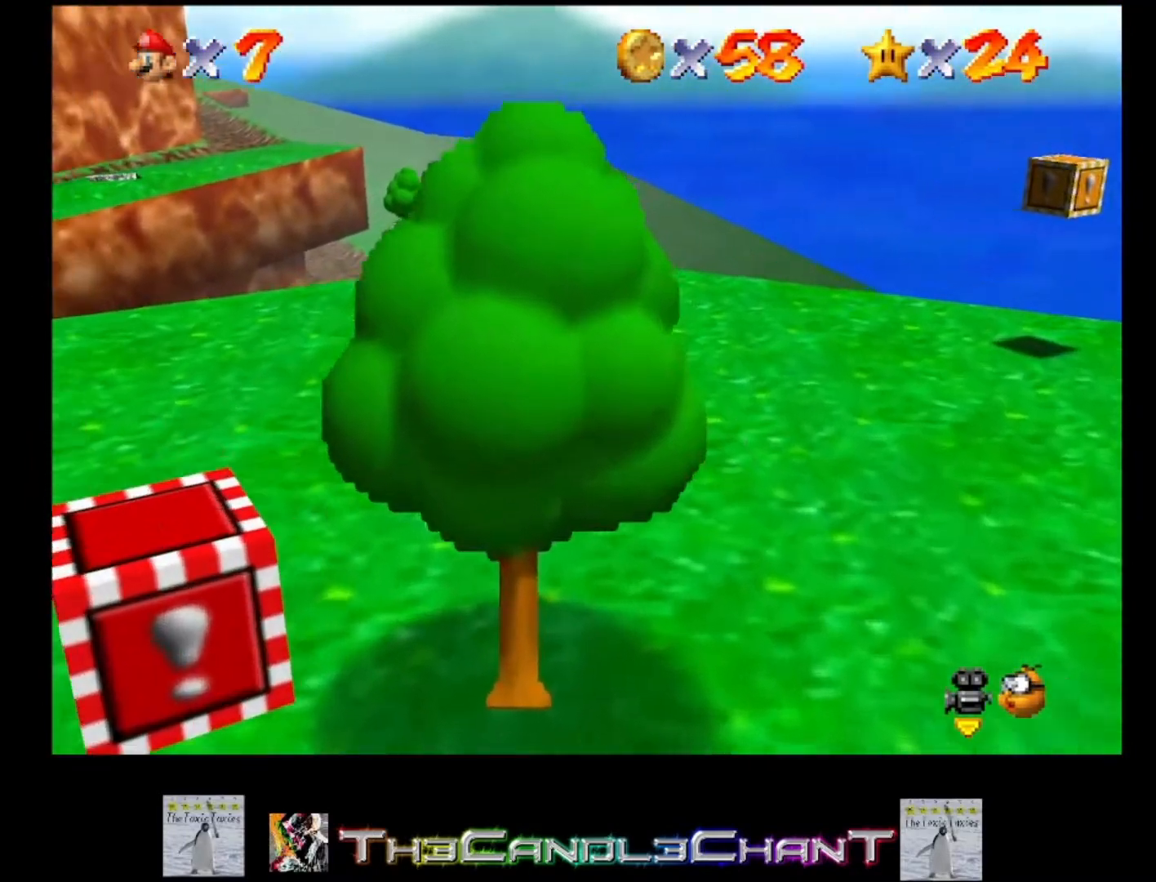
{"buttons": [], "left_stick": "center", "right_stick": "center", "events": [[300, "left_stick", "center"]]}
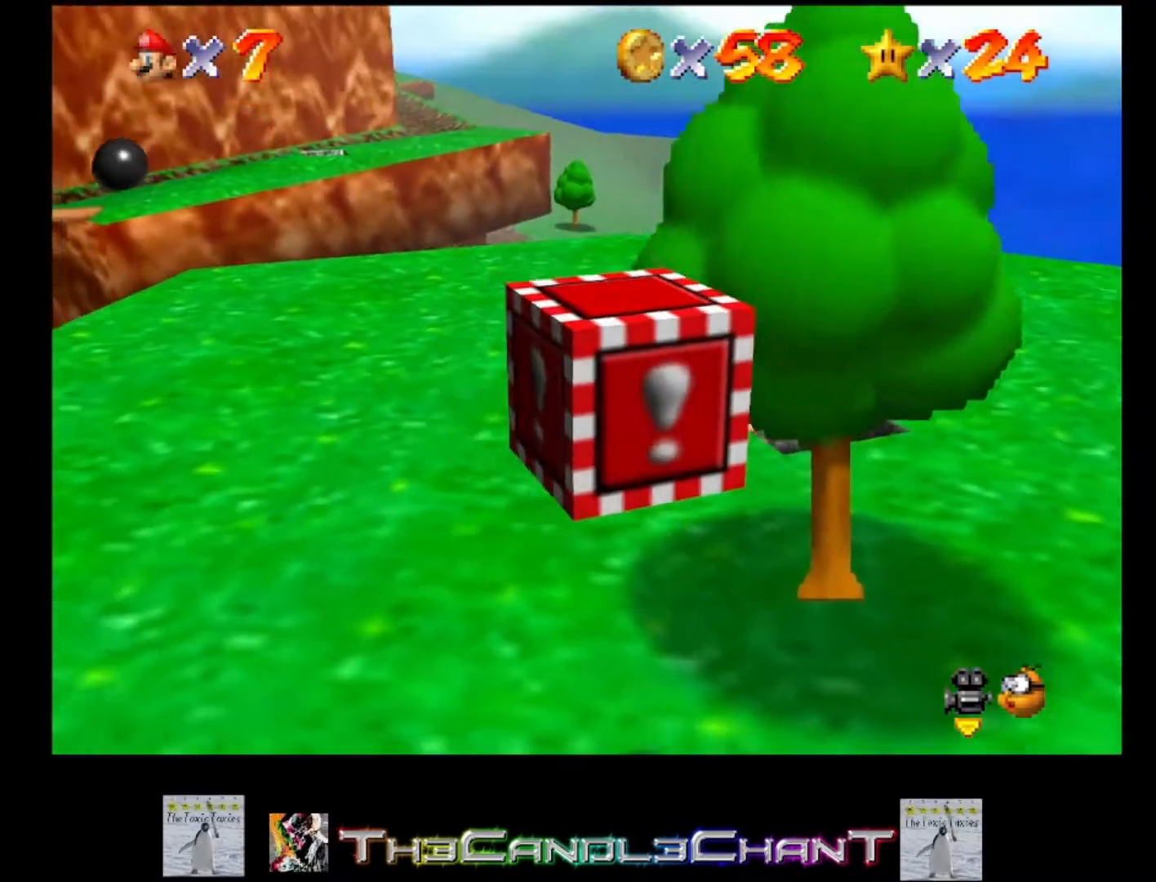
{"buttons": [], "left_stick": "up-right", "right_stick": "center", "events": [[67, "left_stick", "right"], [333, "left_stick", "up-right"]]}
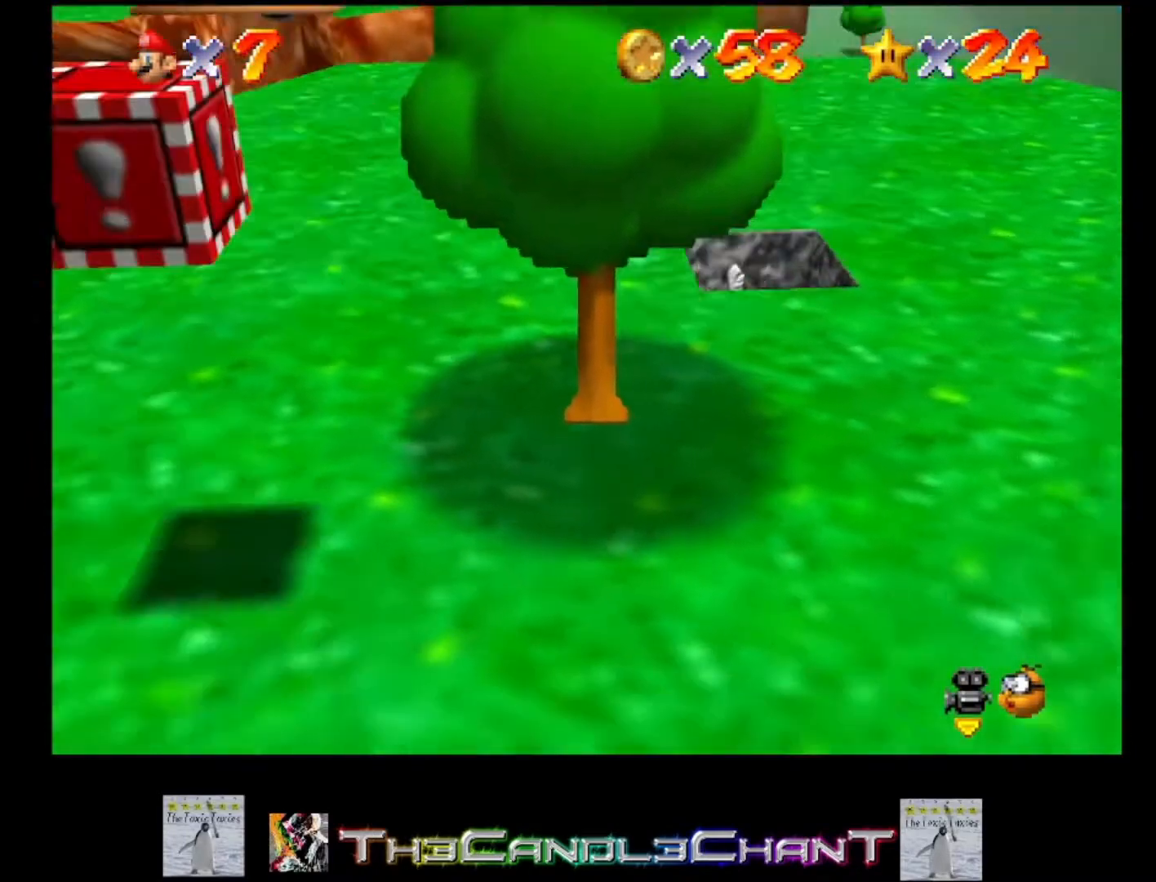
{"buttons": [], "left_stick": "center", "right_stick": "right", "events": [[133, "left_stick", "center"], [333, "right_stick", "right"]]}